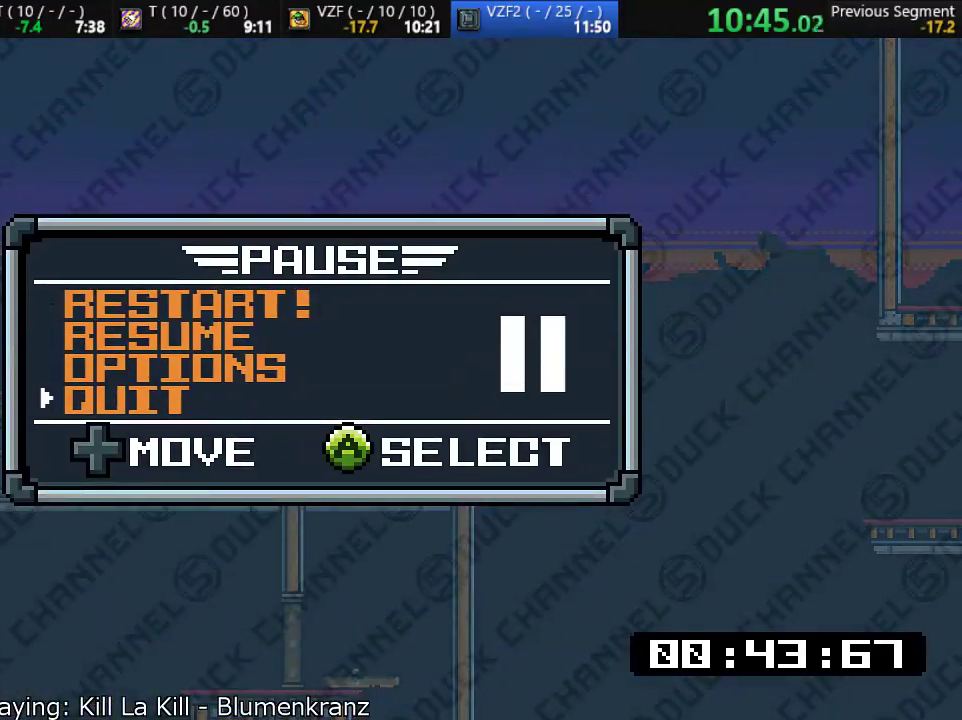
Gameplay with a controller (PlayStation layout); each line is a JSON object with the inputs held at the frame after it. "events" lists button and stick changes between this image and that frame as [ms after this image, input, new state], when the widget could be followed in between. Not read: right_stick.
{"buttons": [], "left_stick": "down", "events": [[50, "left_stick", "center"], [83, "CROSS", "up"], [483, "left_stick", "down"]]}
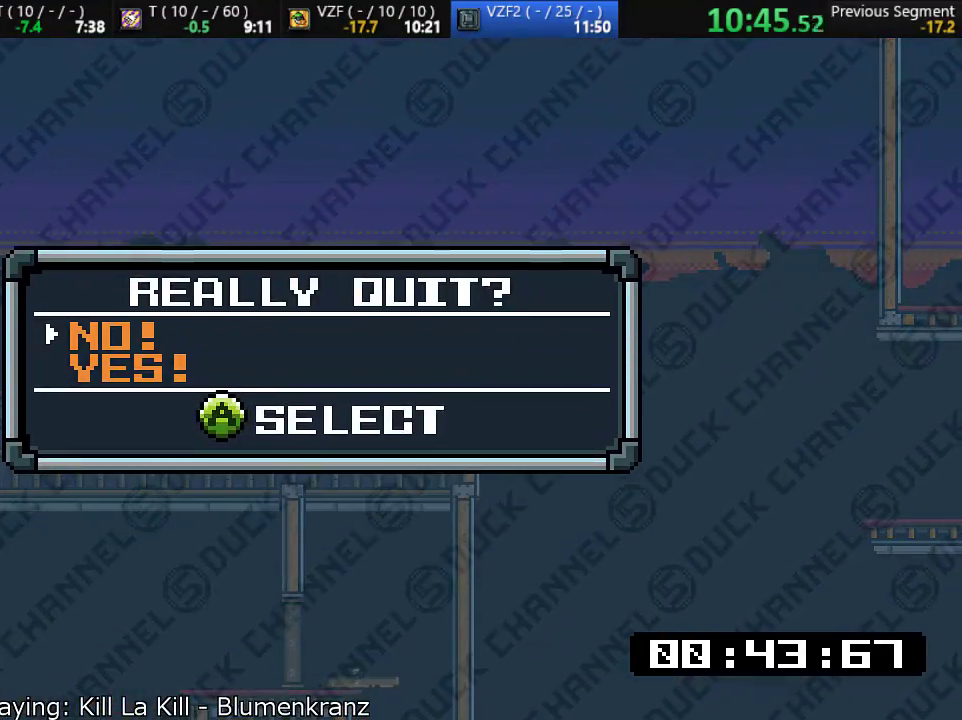
{"buttons": [], "left_stick": "center", "events": [[117, "CROSS", "down"], [150, "left_stick", "center"], [217, "CROSS", "up"]]}
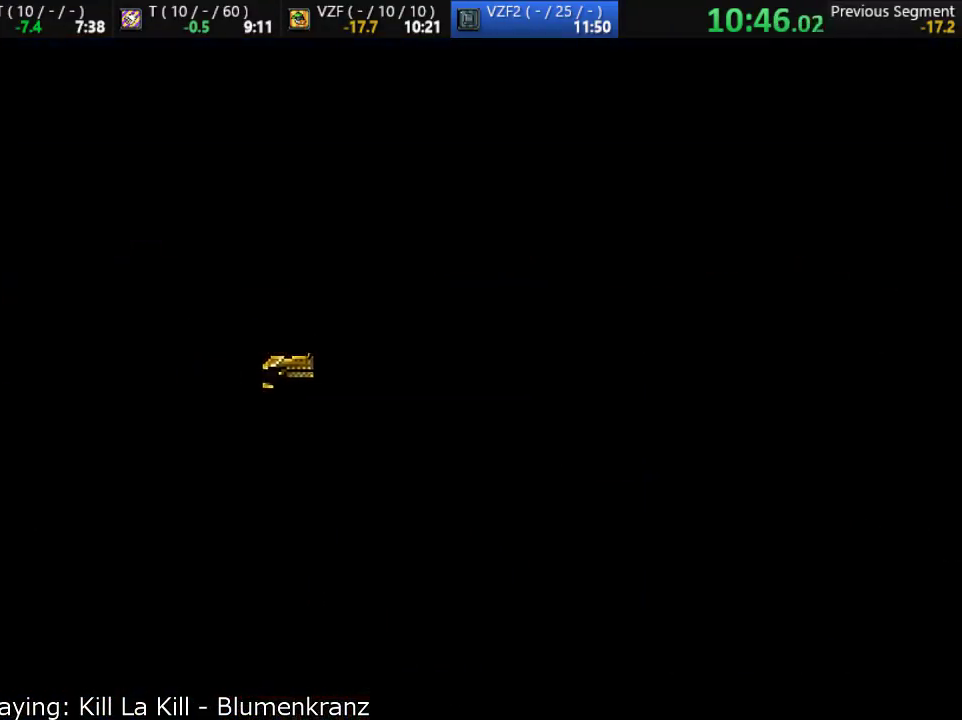
{"buttons": [], "left_stick": "center", "events": []}
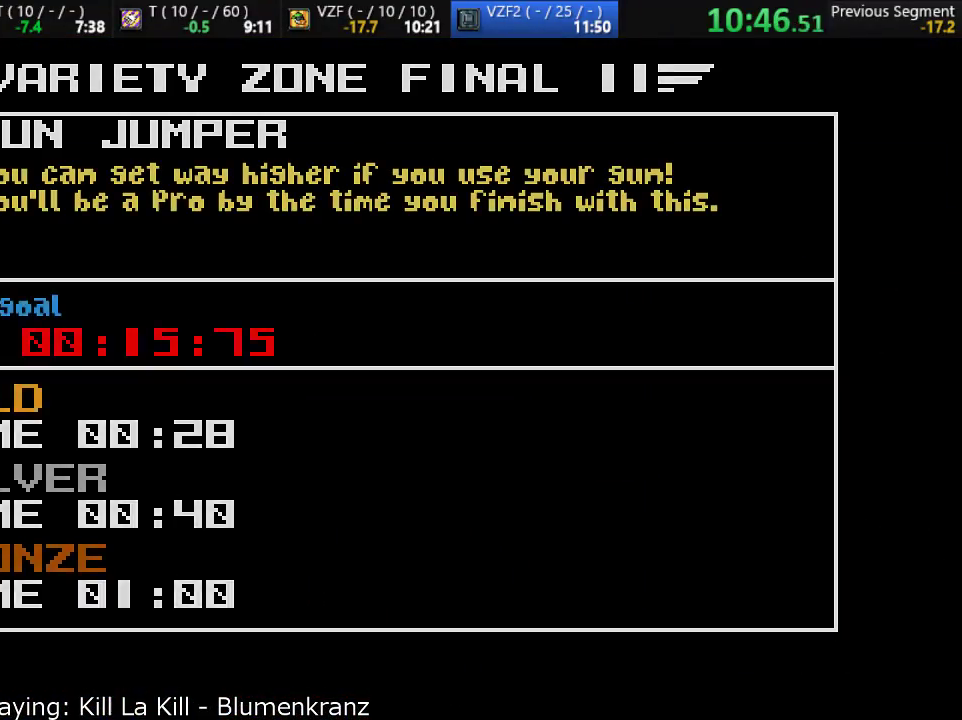
{"buttons": [], "left_stick": "down", "events": [[267, "left_stick", "down"], [400, "left_stick", "center"], [500, "left_stick", "down"]]}
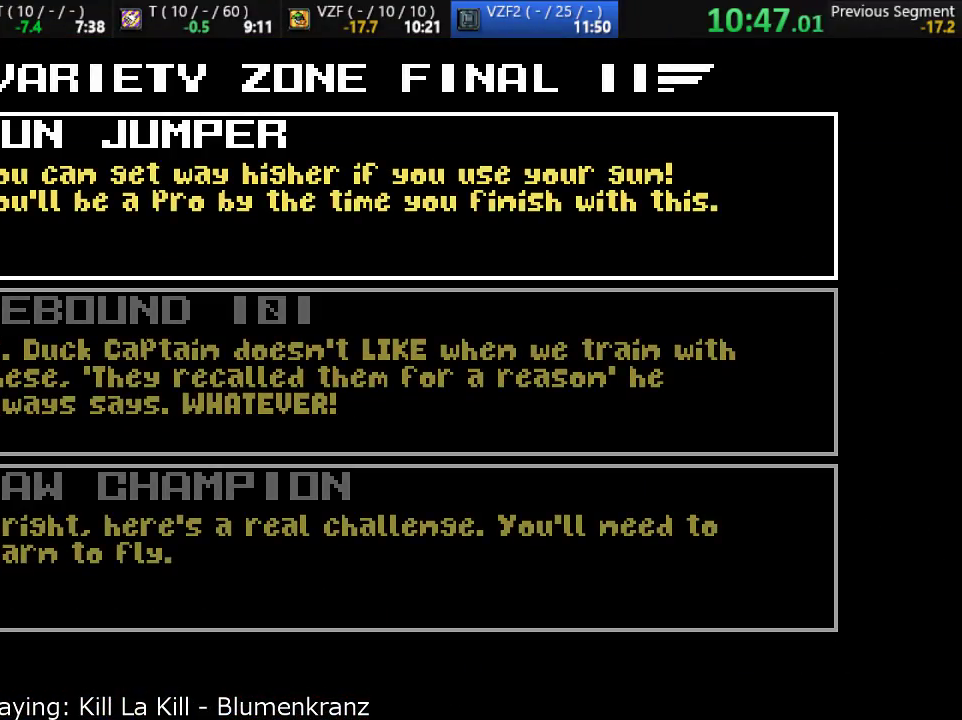
{"buttons": [], "left_stick": "center", "events": [[100, "left_stick", "center"], [267, "left_stick", "down"], [400, "CROSS", "down"], [400, "left_stick", "center"], [433, "R1", "down"], [483, "R1", "up"], [500, "CROSS", "up"]]}
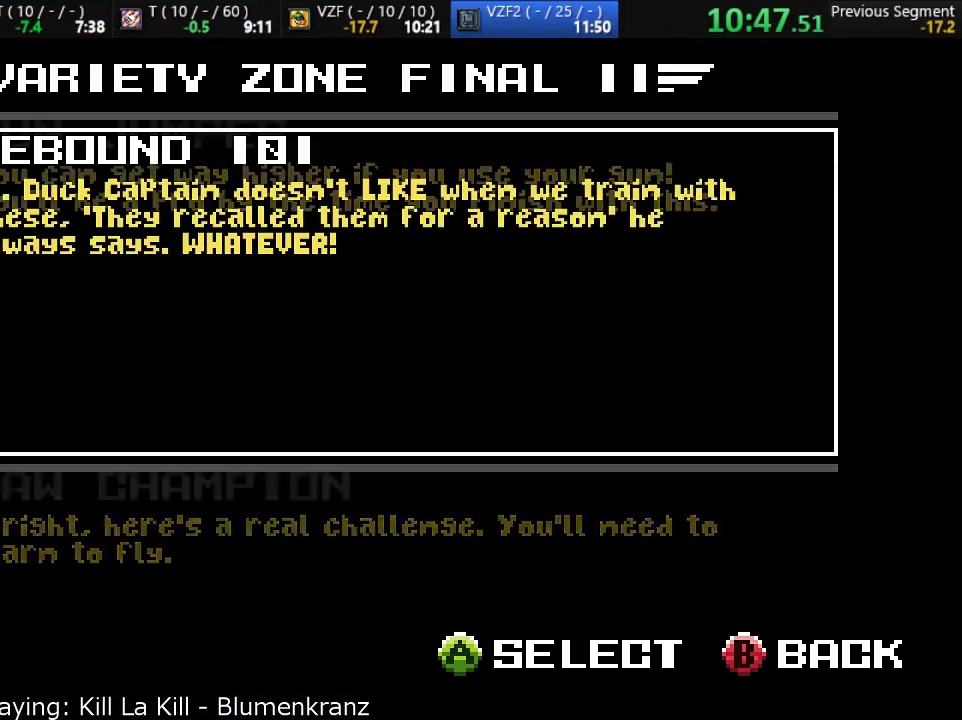
{"buttons": [], "left_stick": "center", "events": [[67, "CROSS", "down"], [233, "CROSS", "up"]]}
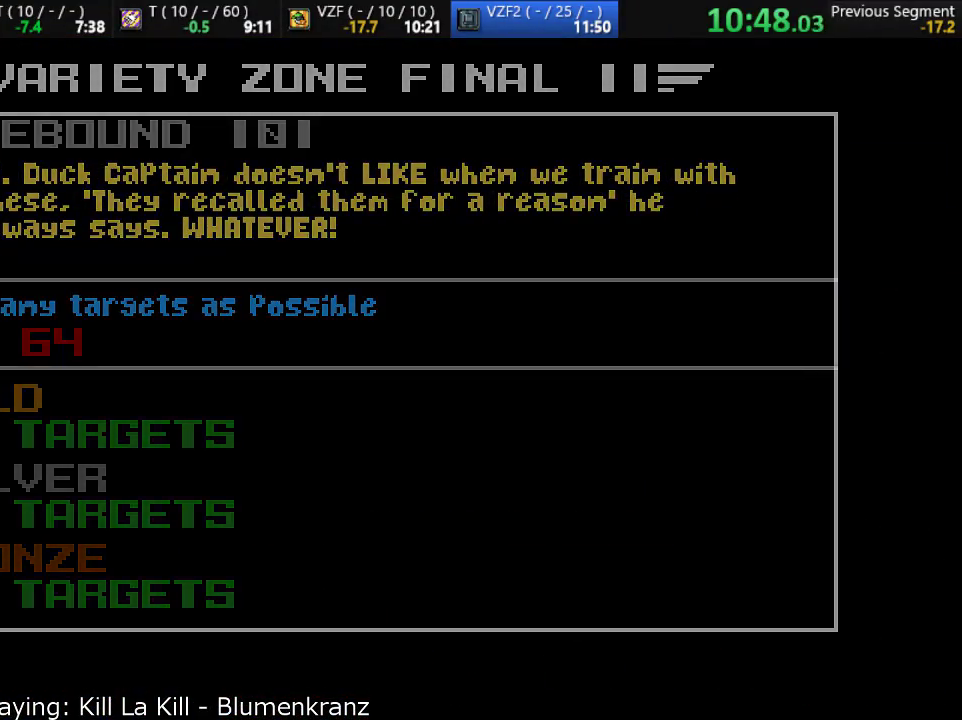
{"buttons": [], "left_stick": "center", "events": []}
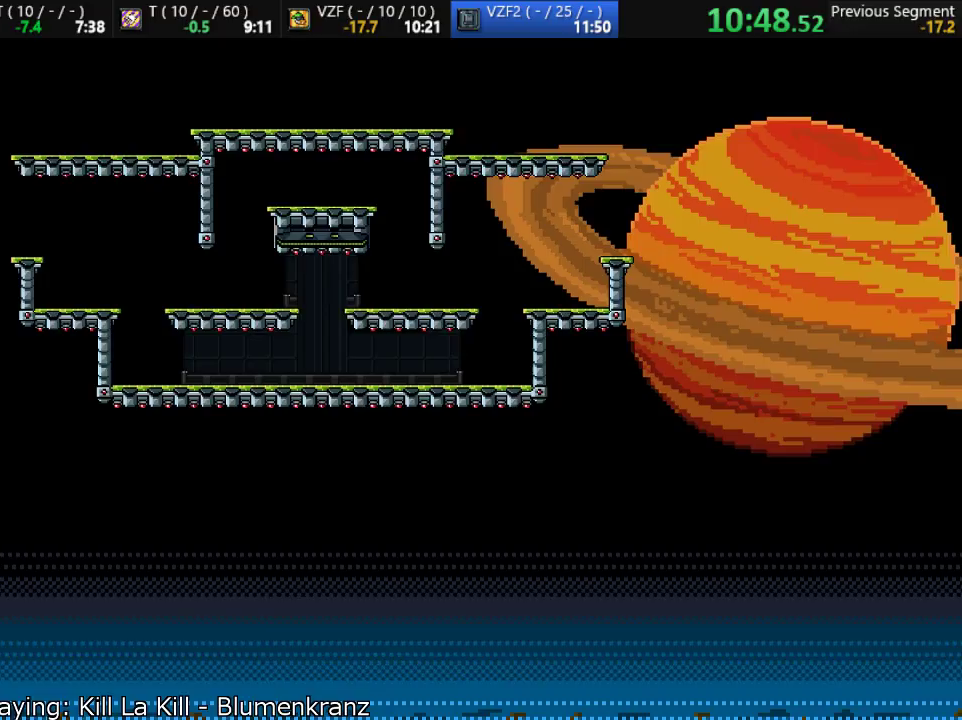
{"buttons": [], "left_stick": "center", "events": []}
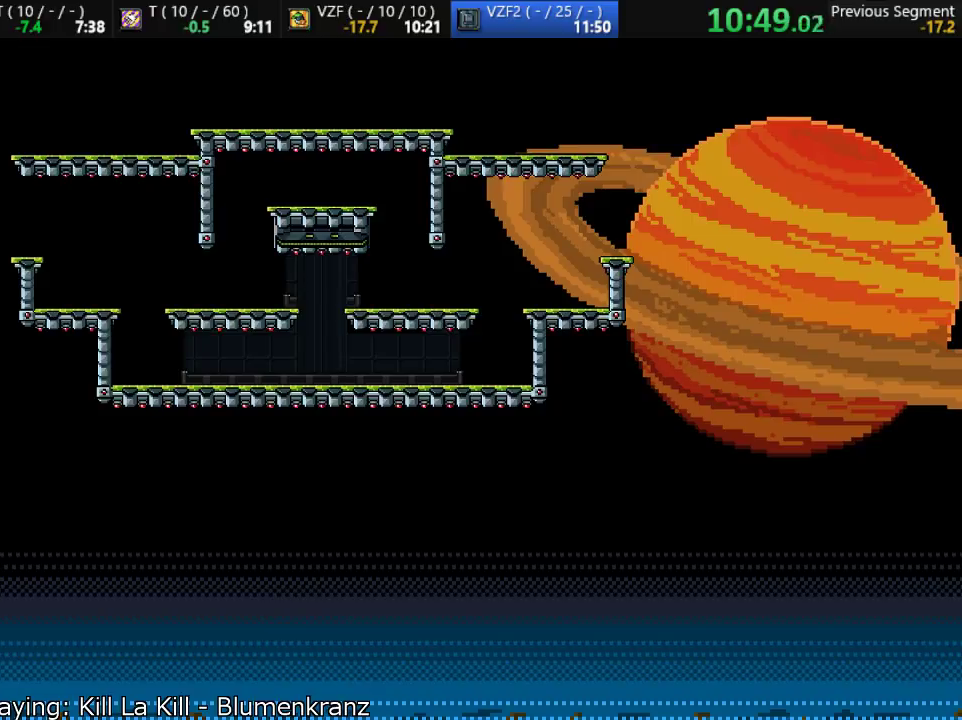
{"buttons": [], "left_stick": "center", "events": []}
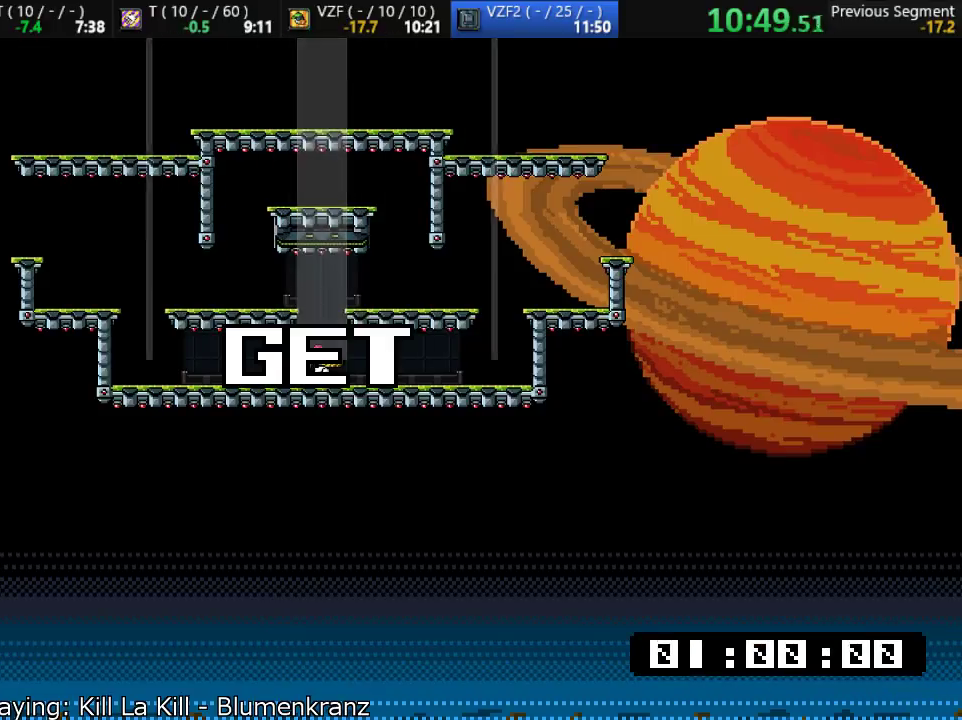
{"buttons": [], "left_stick": "center", "events": []}
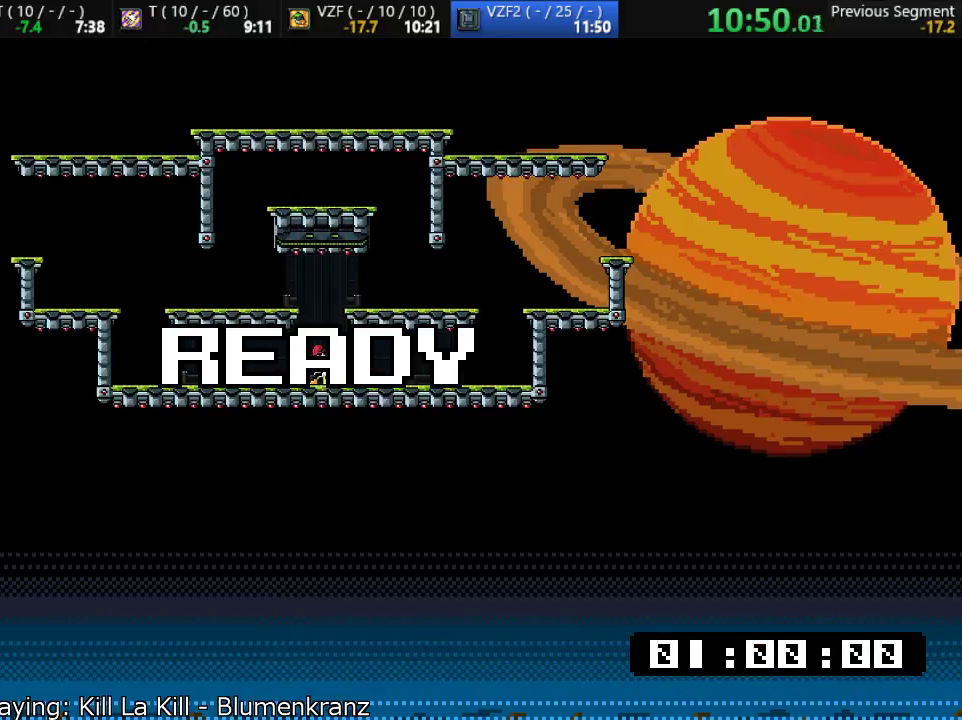
{"buttons": [], "left_stick": "right", "events": [[433, "left_stick", "right"]]}
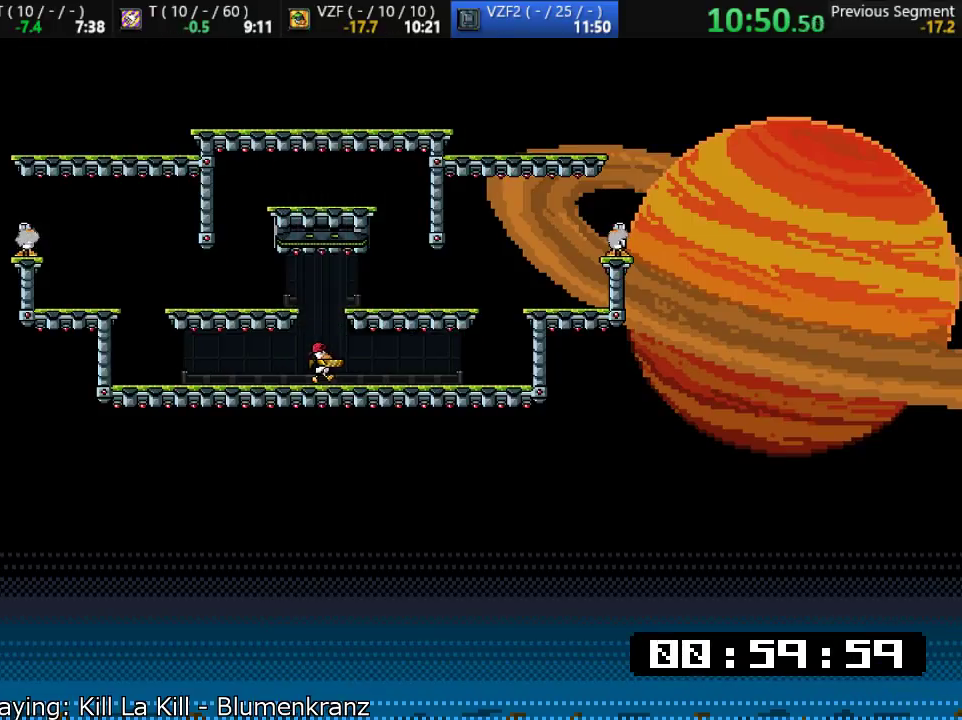
{"buttons": ["SQUARE", "L1"], "left_stick": "right", "events": [[67, "L1", "down"], [267, "SQUARE", "down"], [300, "left_stick", "up"], [367, "left_stick", "left"], [433, "left_stick", "center"], [500, "left_stick", "right"]]}
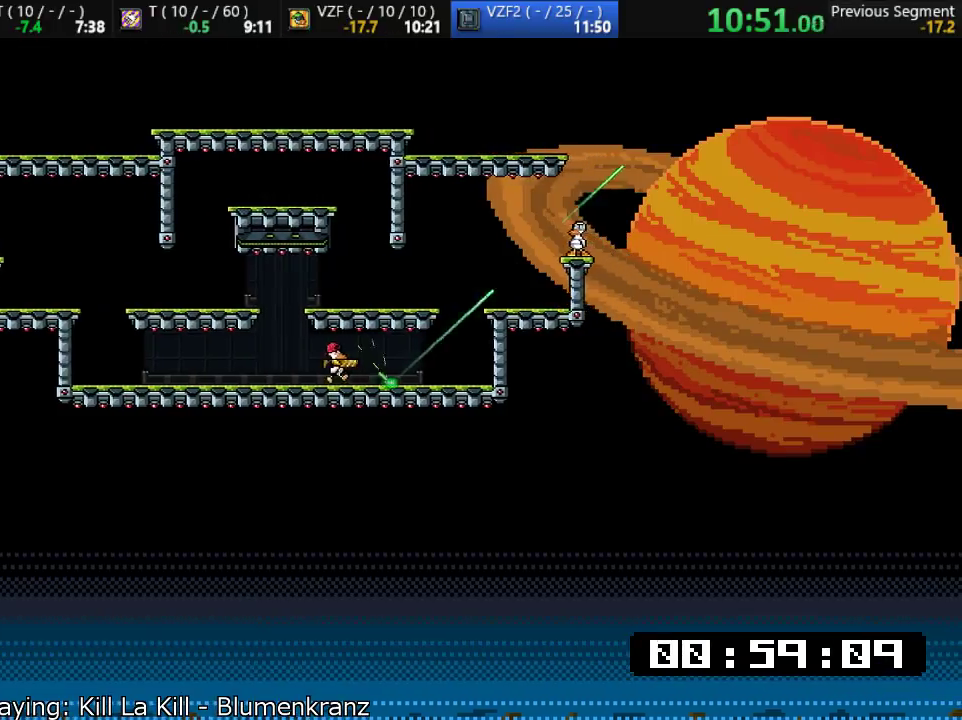
{"buttons": ["L1"], "left_stick": "left", "events": [[67, "SQUARE", "up"], [233, "left_stick", "up"], [267, "L1", "up"], [283, "left_stick", "left"], [500, "L1", "down"]]}
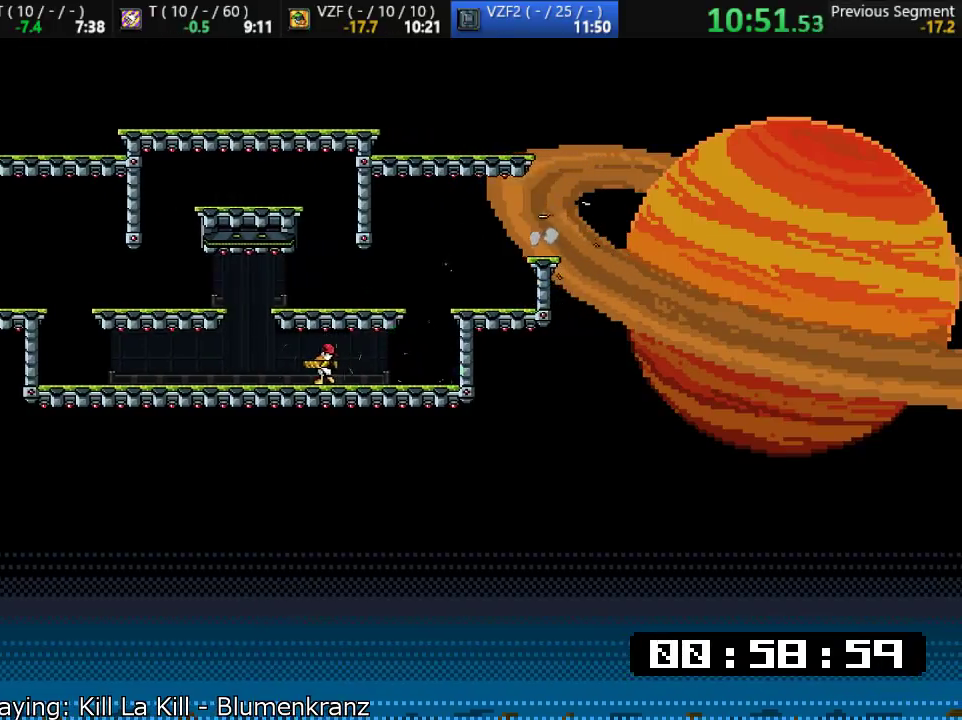
{"buttons": ["L1"], "left_stick": "left", "events": []}
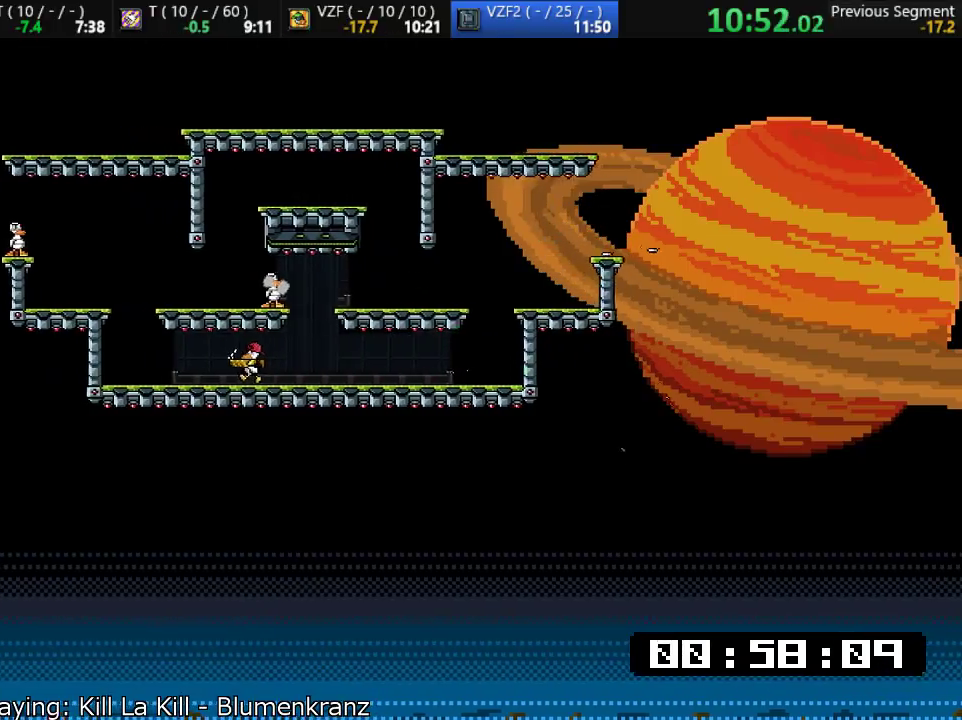
{"buttons": ["SQUARE", "L1"], "left_stick": "right", "events": [[50, "SQUARE", "down"], [83, "left_stick", "right"], [333, "left_stick", "up"], [500, "left_stick", "right"]]}
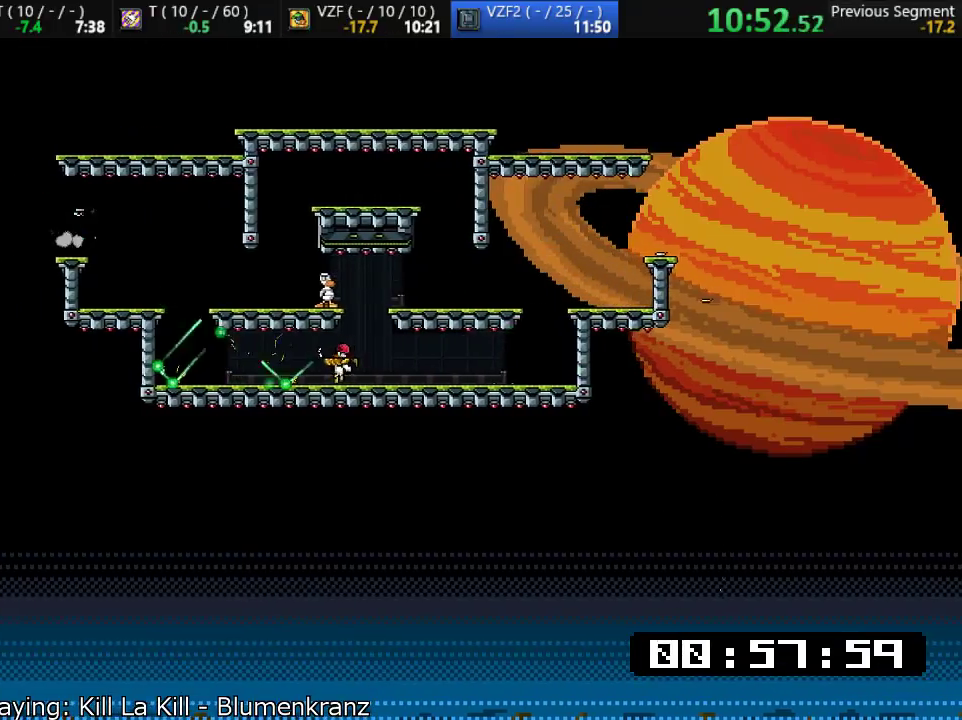
{"buttons": ["SQUARE"], "left_stick": "center", "events": [[17, "SQUARE", "up"], [17, "left_stick", "center"], [83, "left_stick", "right"], [117, "L1", "up"], [150, "left_stick", "center"], [250, "CROSS", "down"], [250, "left_stick", "left"], [383, "left_stick", "center"], [417, "CROSS", "up"], [483, "SQUARE", "down"]]}
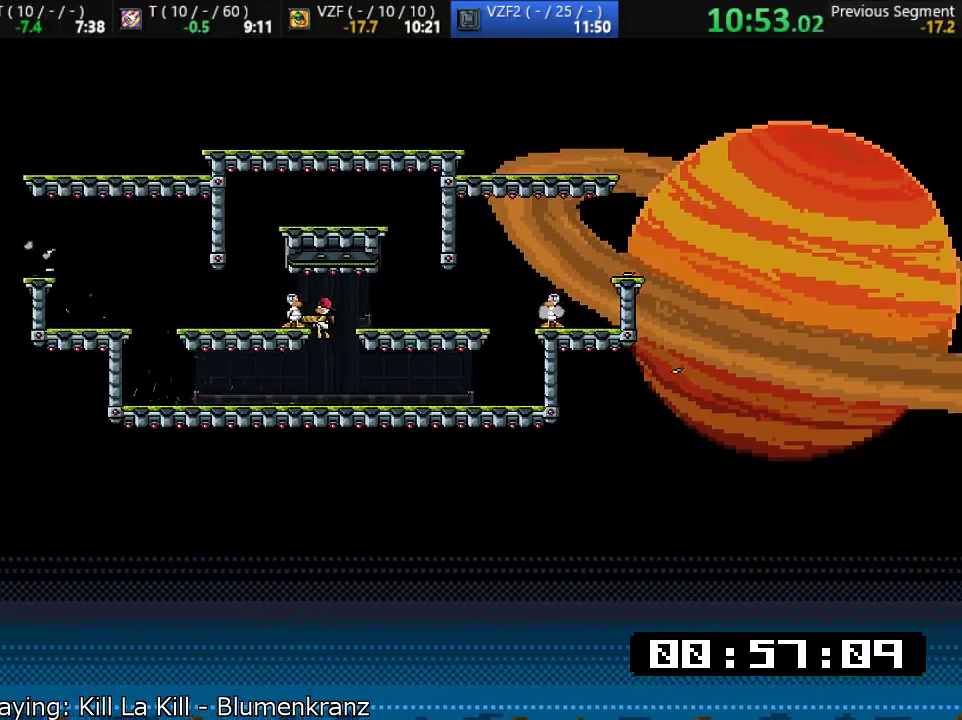
{"buttons": ["L1"], "left_stick": "right", "events": [[83, "SQUARE", "up"], [233, "left_stick", "right"], [300, "L1", "down"]]}
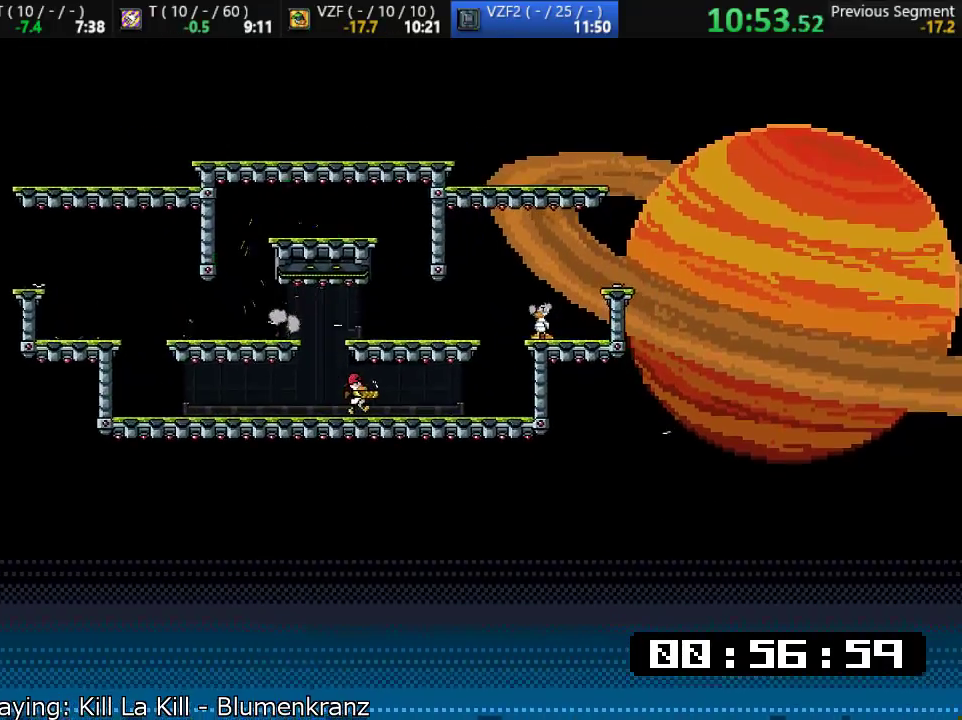
{"buttons": ["L1"], "left_stick": "right", "events": [[100, "SQUARE", "down"], [233, "left_stick", "left"], [300, "SQUARE", "up"], [433, "left_stick", "right"]]}
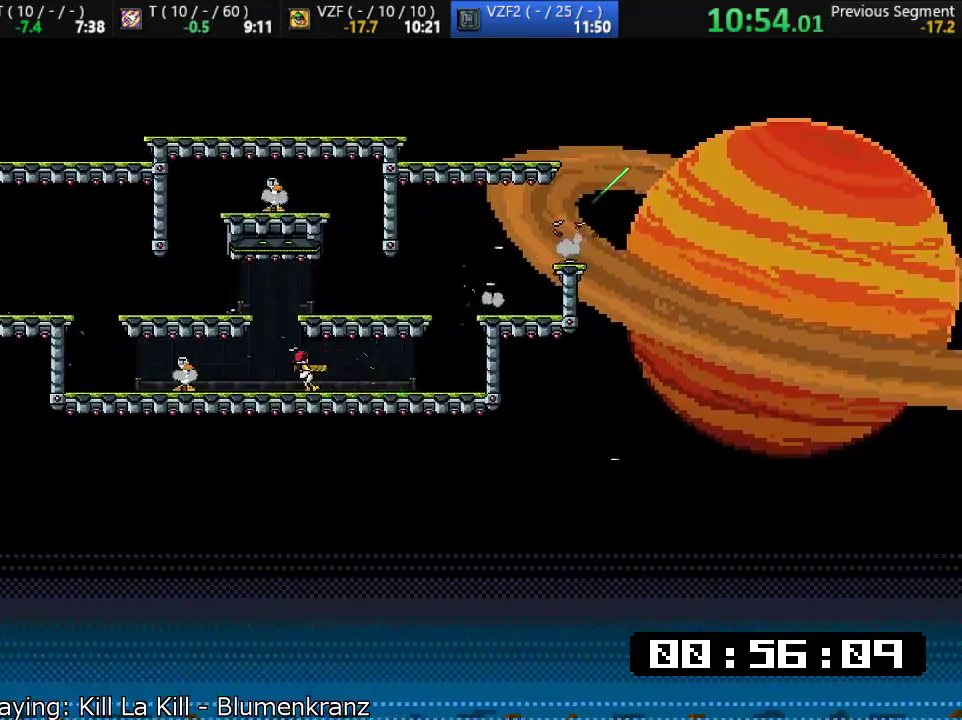
{"buttons": ["SQUARE"], "left_stick": "left", "events": [[133, "left_stick", "left"], [233, "L1", "up"], [500, "SQUARE", "down"]]}
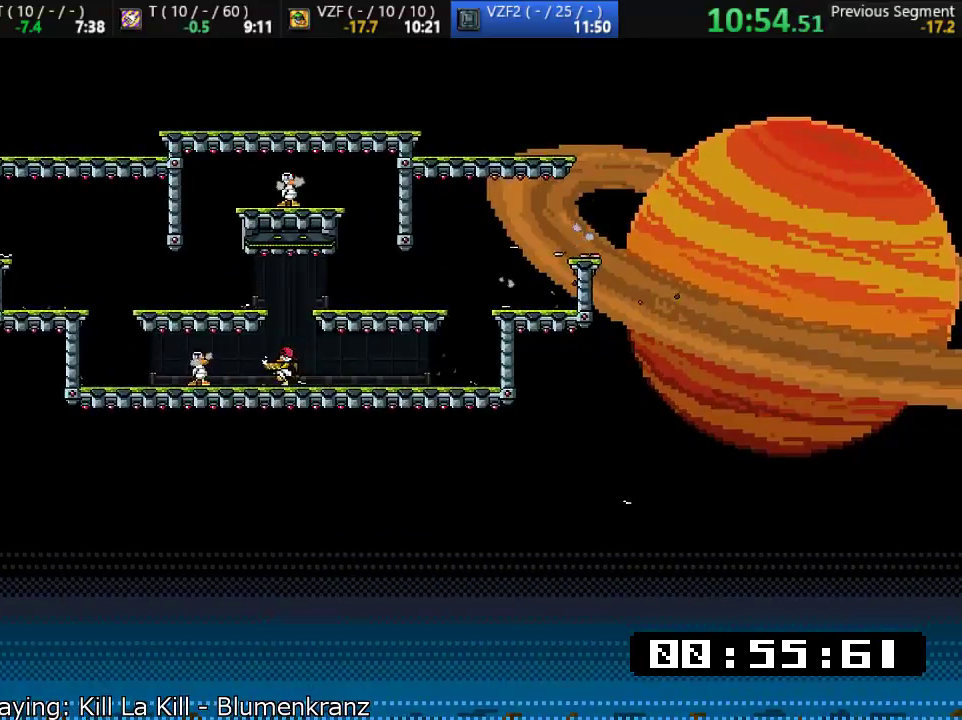
{"buttons": ["CROSS", "L1"], "left_stick": "center", "events": [[100, "SQUARE", "up"], [100, "left_stick", "right"], [317, "L1", "down"], [317, "left_stick", "left"], [383, "CROSS", "down"], [383, "left_stick", "center"]]}
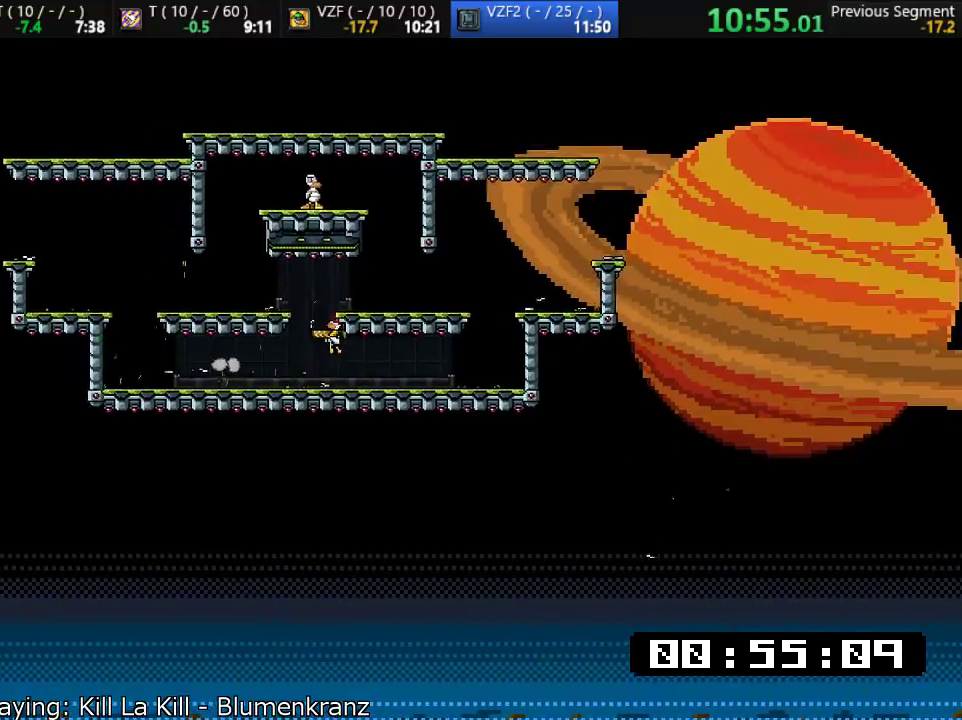
{"buttons": ["L1"], "left_stick": "center", "events": [[67, "CROSS", "up"], [67, "left_stick", "left"], [150, "SQUARE", "down"], [250, "left_stick", "center"], [283, "SQUARE", "up"]]}
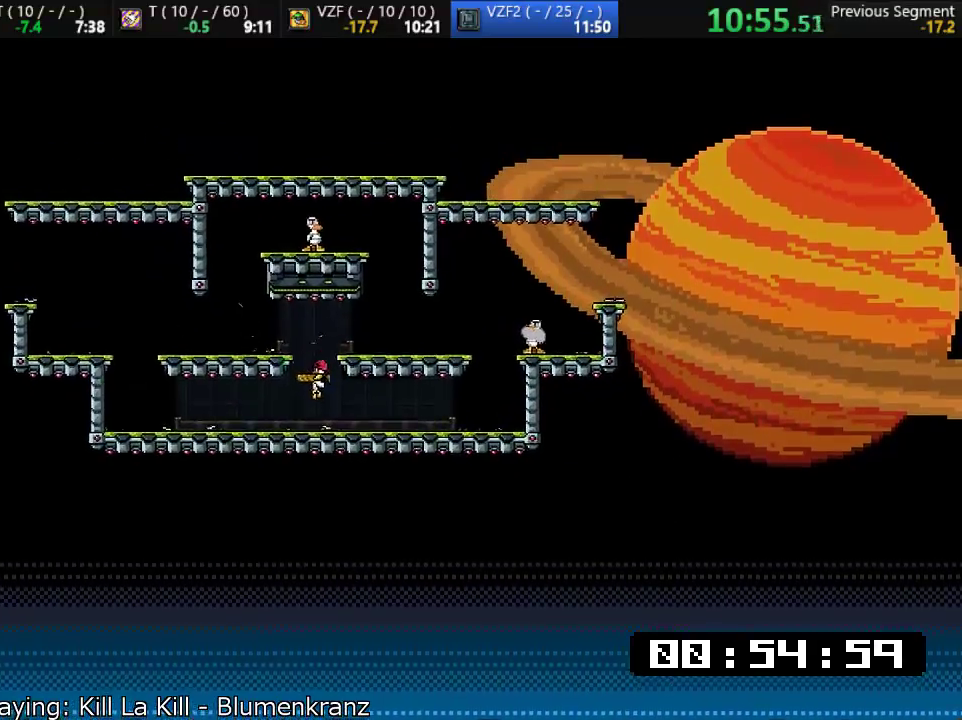
{"buttons": ["SQUARE", "L1"], "left_stick": "center", "events": [[183, "CROSS", "down"], [183, "left_stick", "left"], [317, "left_stick", "center"], [383, "CROSS", "up"], [450, "SQUARE", "down"]]}
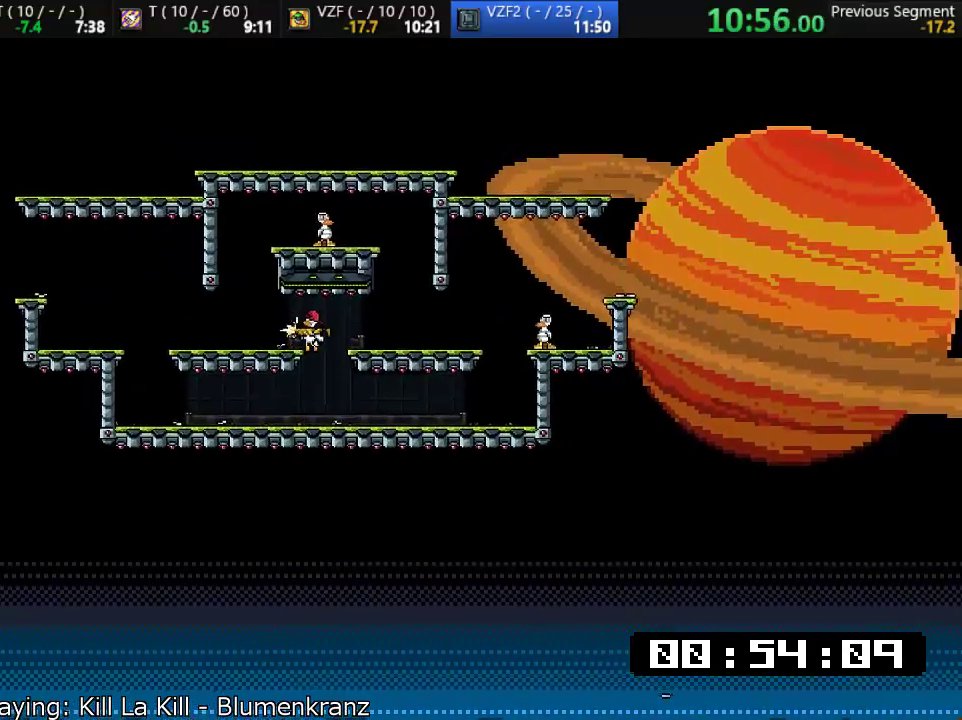
{"buttons": ["L1"], "left_stick": "right", "events": [[50, "SQUARE", "up"], [167, "left_stick", "right"], [383, "L1", "up"], [500, "L1", "down"]]}
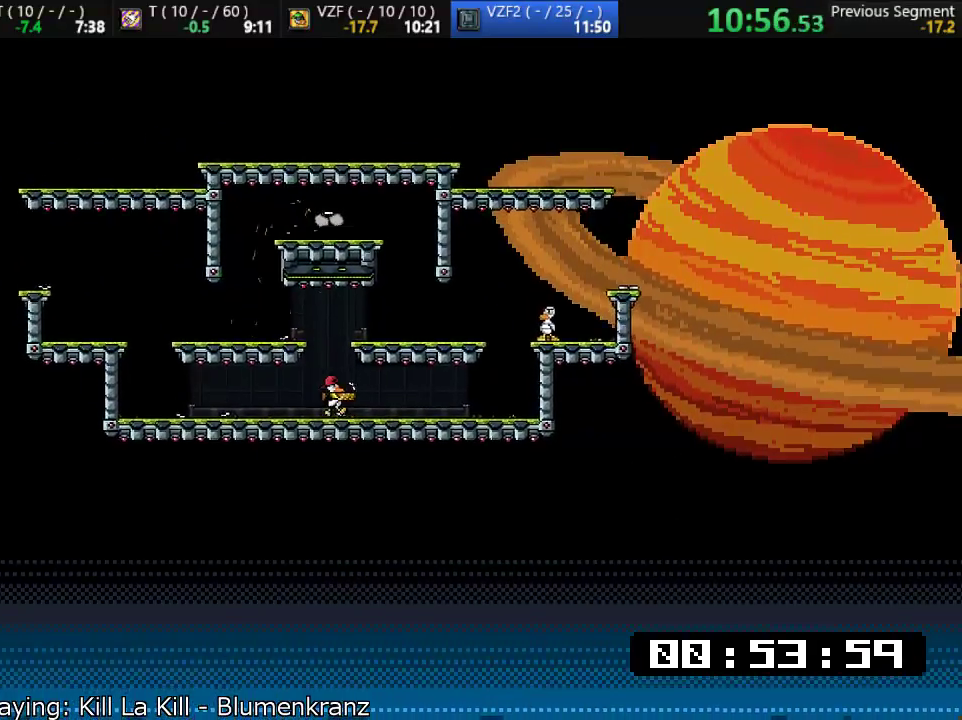
{"buttons": ["SQUARE", "L1"], "left_stick": "center", "events": [[167, "SQUARE", "down"], [333, "left_stick", "left"], [500, "left_stick", "center"]]}
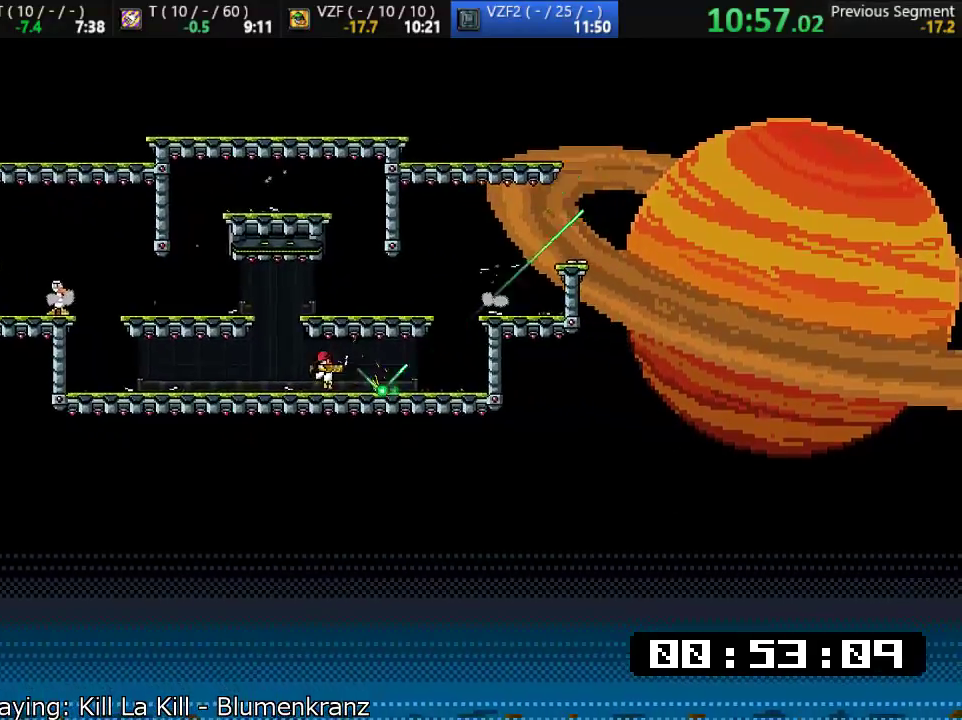
{"buttons": ["L1"], "left_stick": "left", "events": [[33, "SQUARE", "up"], [33, "left_stick", "right"], [100, "L1", "up"], [167, "left_stick", "left"], [267, "L1", "down"]]}
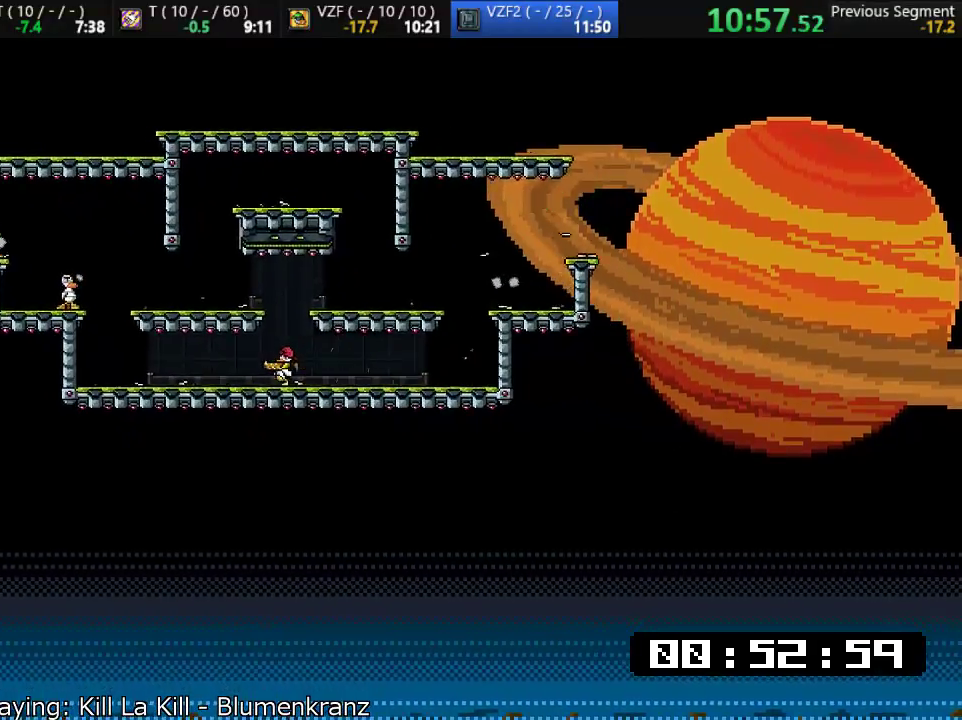
{"buttons": ["SQUARE", "L1"], "left_stick": "right", "events": [[100, "SQUARE", "down"], [433, "left_stick", "right"]]}
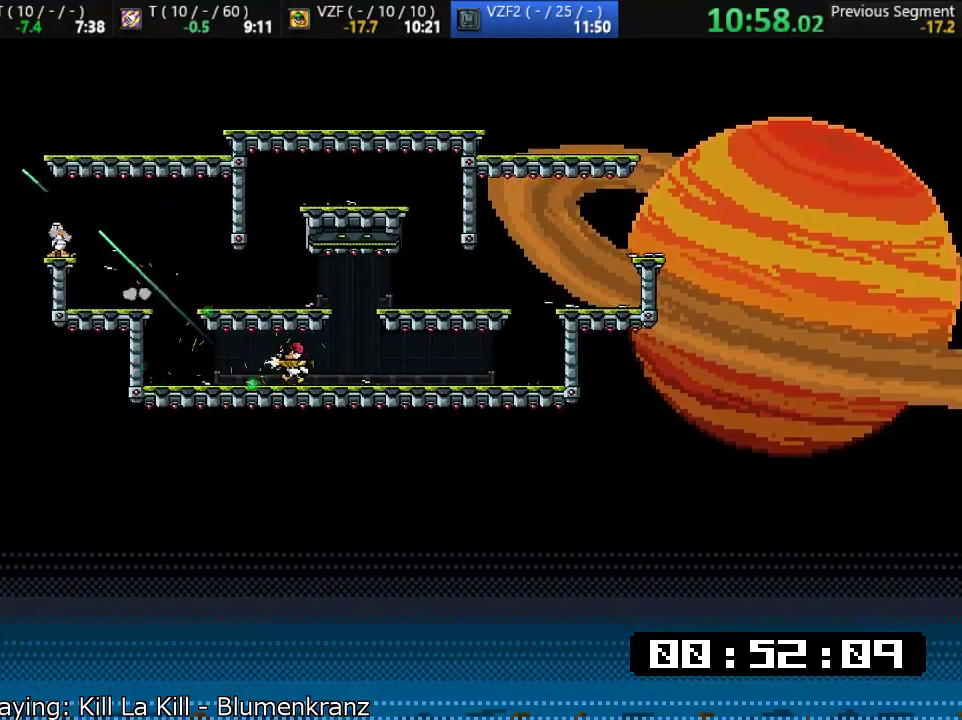
{"buttons": ["SQUARE", "L1"], "left_stick": "center", "events": [[33, "left_stick", "left"], [67, "SQUARE", "up"], [117, "left_stick", "center"], [183, "left_stick", "left"], [317, "SQUARE", "down"], [483, "left_stick", "center"]]}
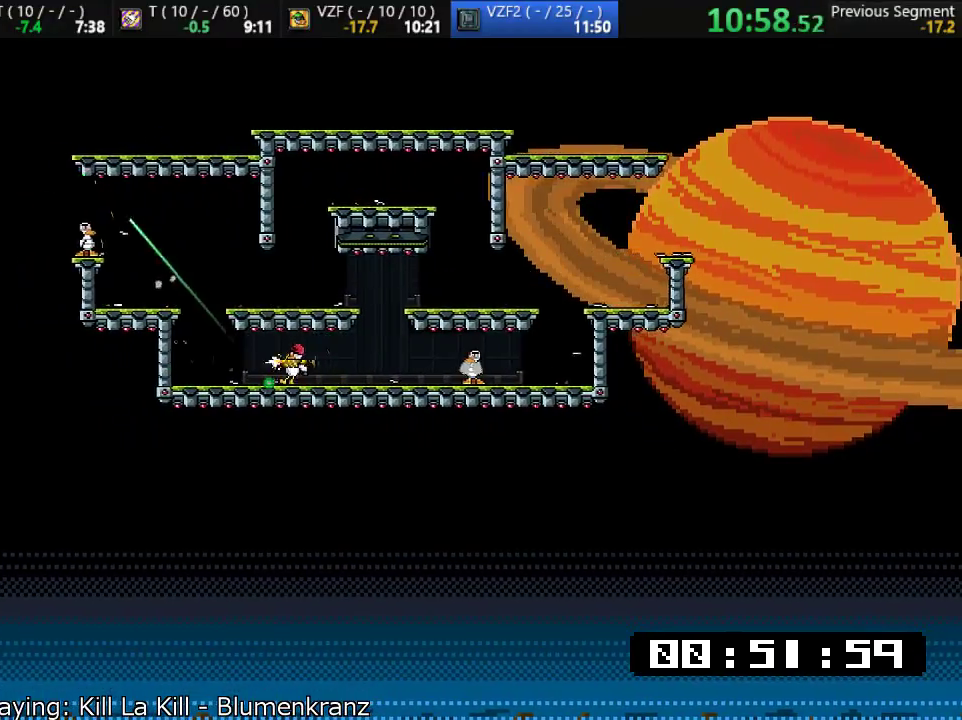
{"buttons": ["SQUARE", "L1"], "left_stick": "left", "events": [[217, "left_stick", "left"]]}
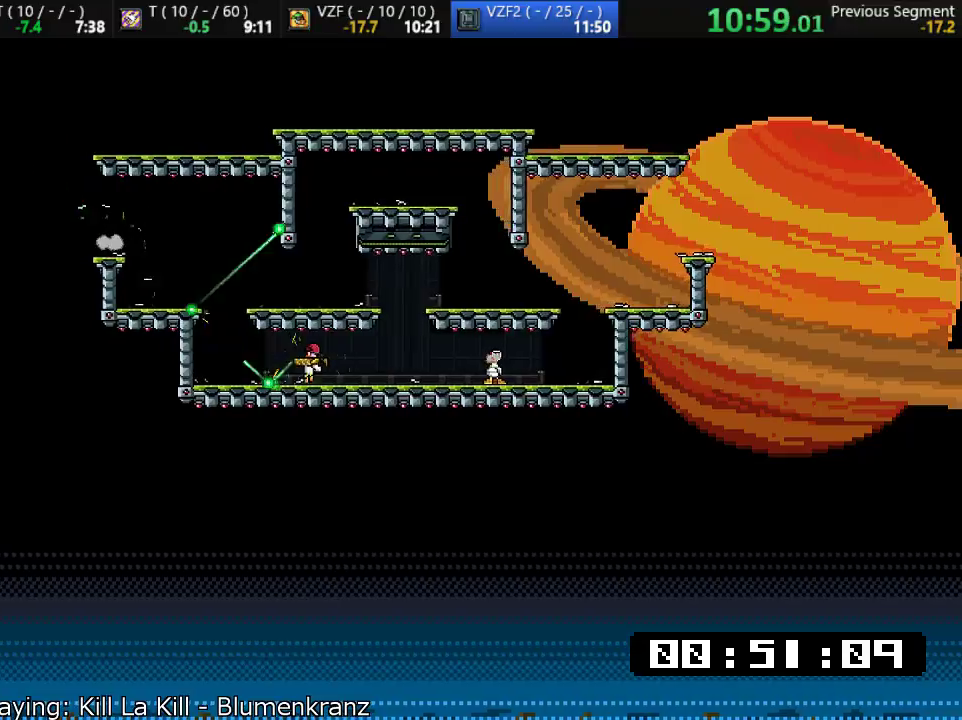
{"buttons": [], "left_stick": "right", "events": [[17, "SQUARE", "up"], [50, "L1", "up"], [50, "left_stick", "right"]]}